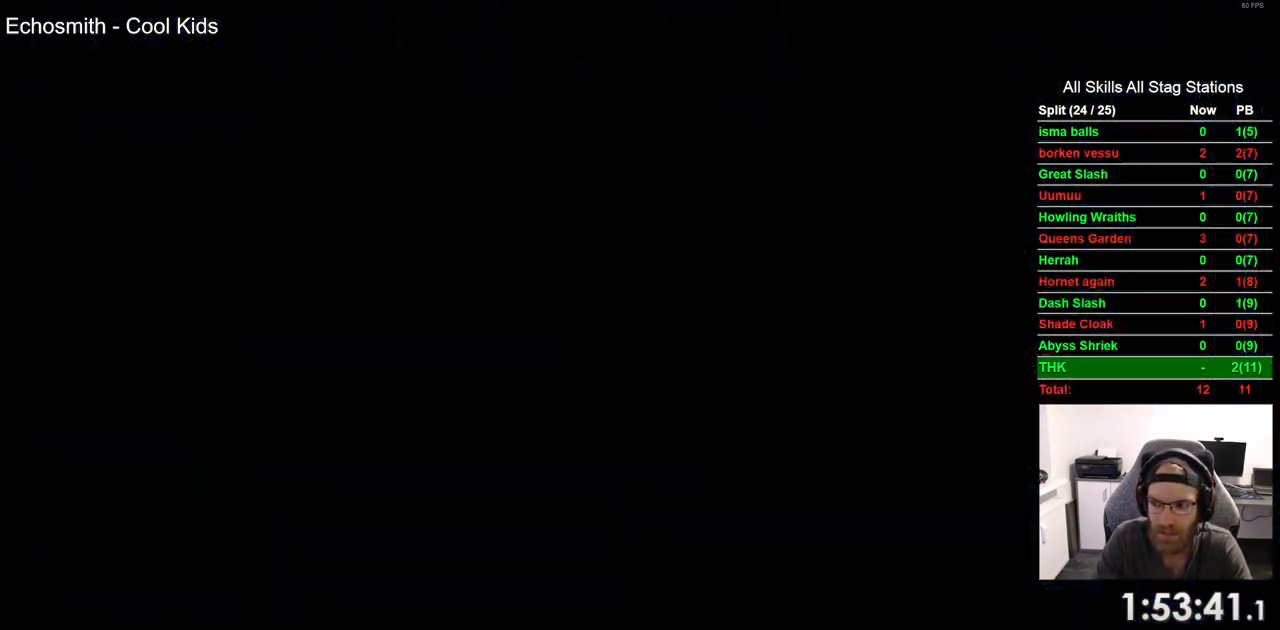
Gameplay with a controller (PlayStation layout); each line is a JSON object with the inputs held at the frame after it. "events" lists button and stick changes between this image and that frame as [ms after this image, input, new state], when the widget could be followed in between. Not read: CROSS.
{"buttons": ["DPAD_RIGHT"], "left_stick": "center", "right_stick": "center", "events": []}
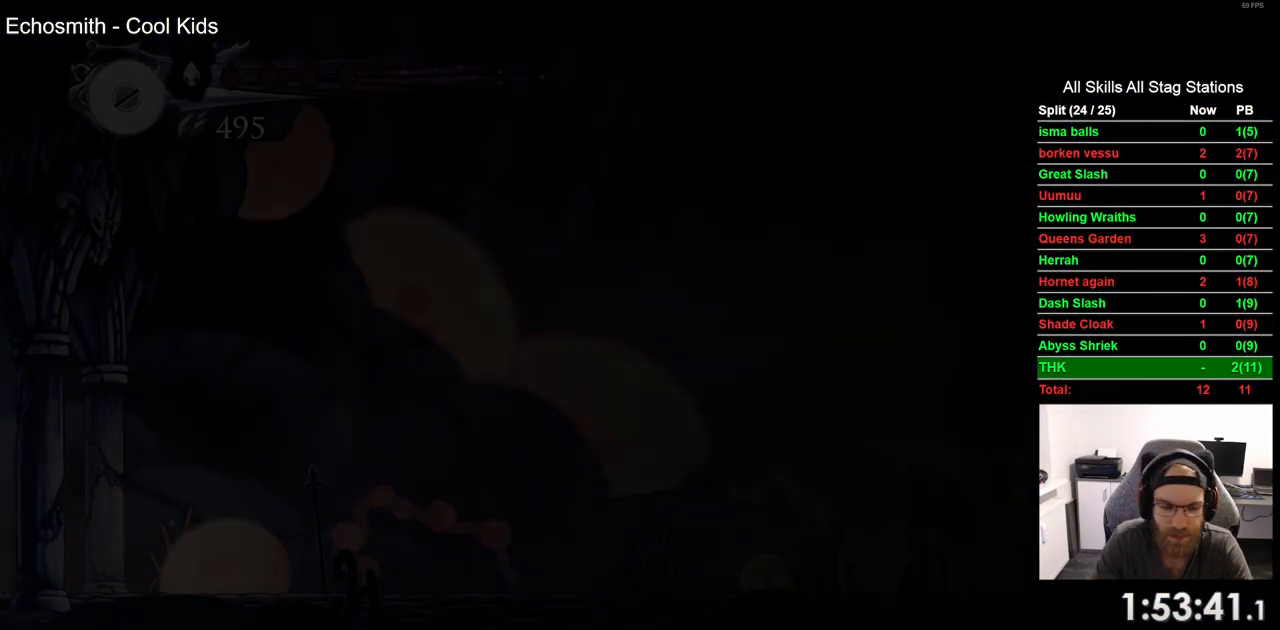
{"buttons": ["R2", "DPAD_RIGHT"], "left_stick": "center", "right_stick": "center", "events": [[417, "R2", "down"]]}
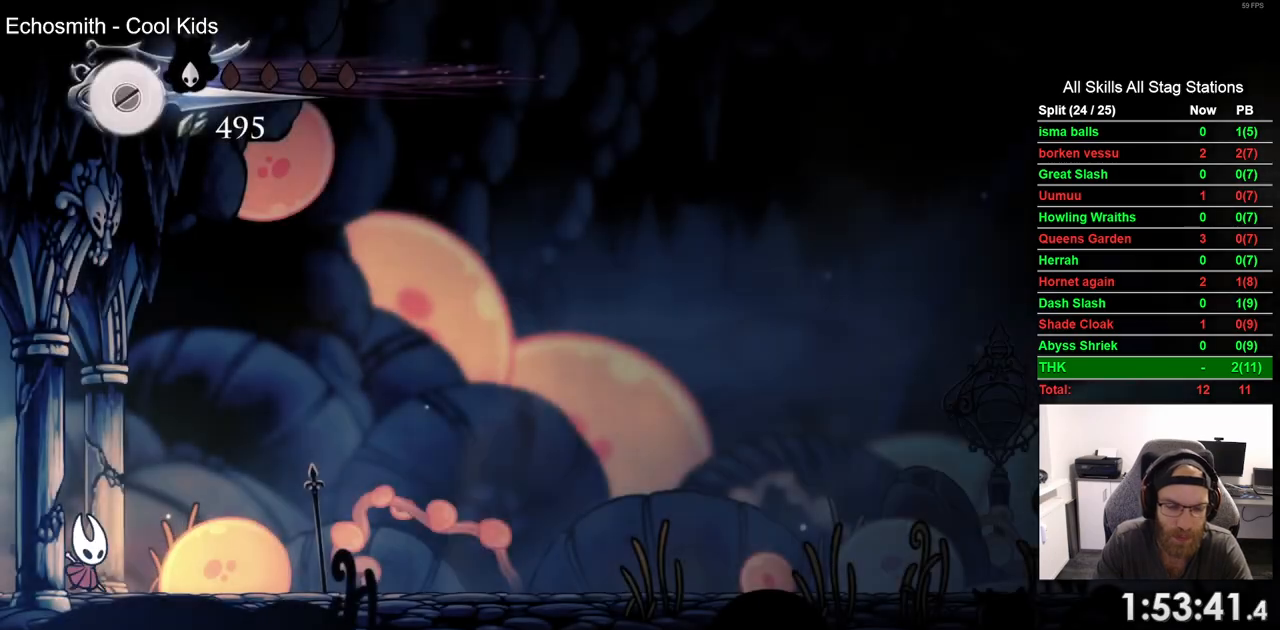
{"buttons": ["R2", "DPAD_RIGHT"], "left_stick": "center", "right_stick": "center", "events": [[133, "R2", "up"], [367, "R2", "down"]]}
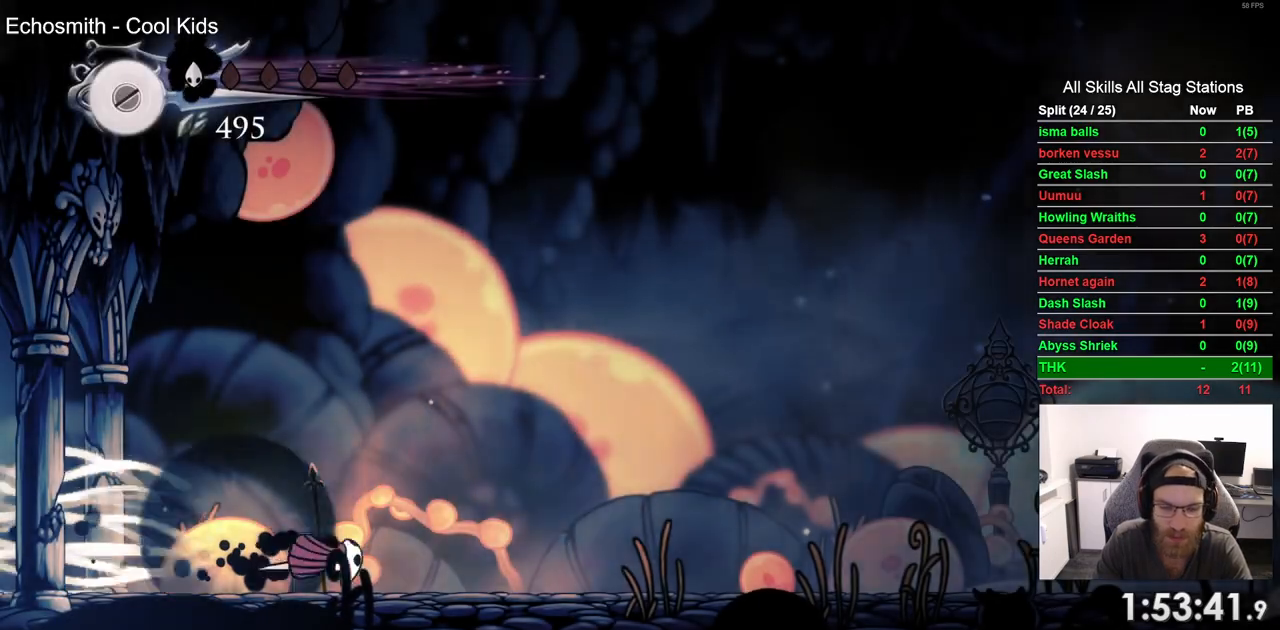
{"buttons": ["R2", "DPAD_RIGHT"], "left_stick": "center", "right_stick": "center", "events": [[100, "R2", "up"], [383, "R2", "down"]]}
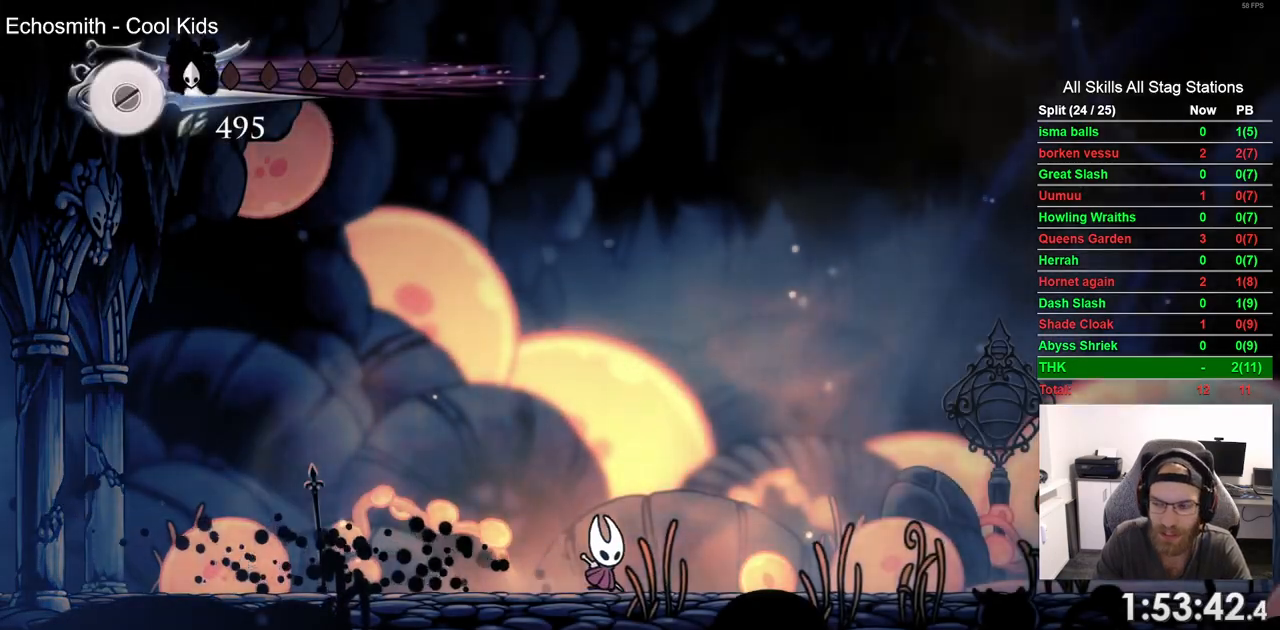
{"buttons": ["DPAD_RIGHT"], "left_stick": "center", "right_stick": "center", "events": [[133, "R2", "up"]]}
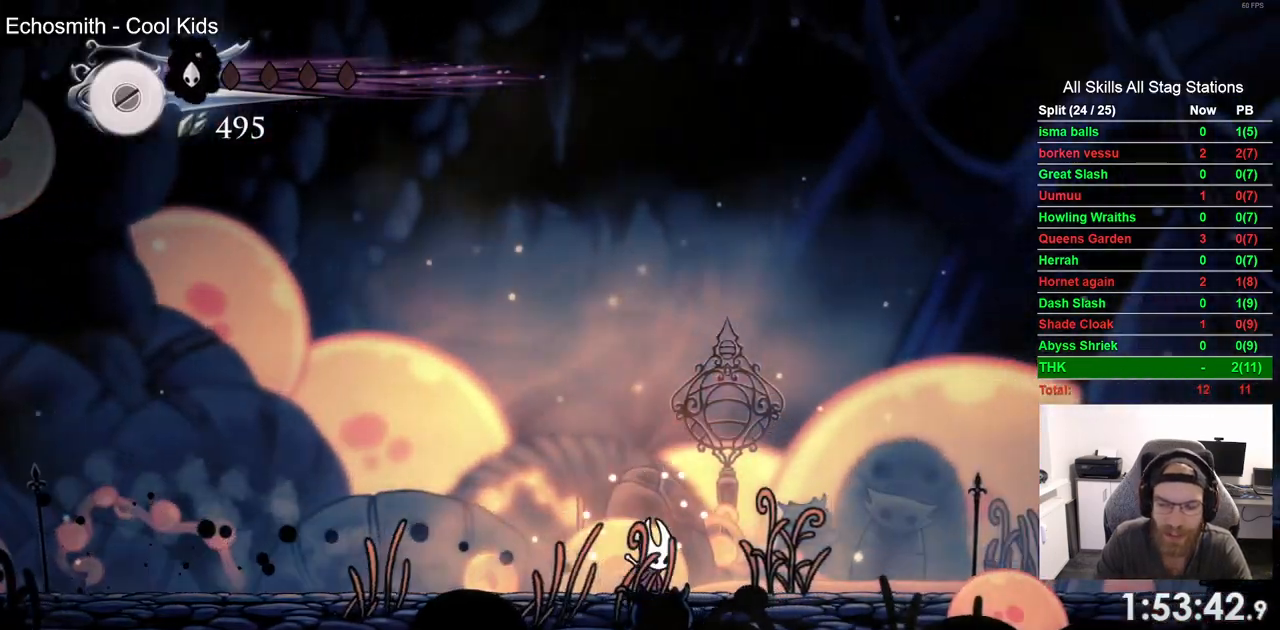
{"buttons": ["DPAD_RIGHT"], "left_stick": "center", "right_stick": "center", "events": [[17, "R2", "down"], [267, "R2", "up"]]}
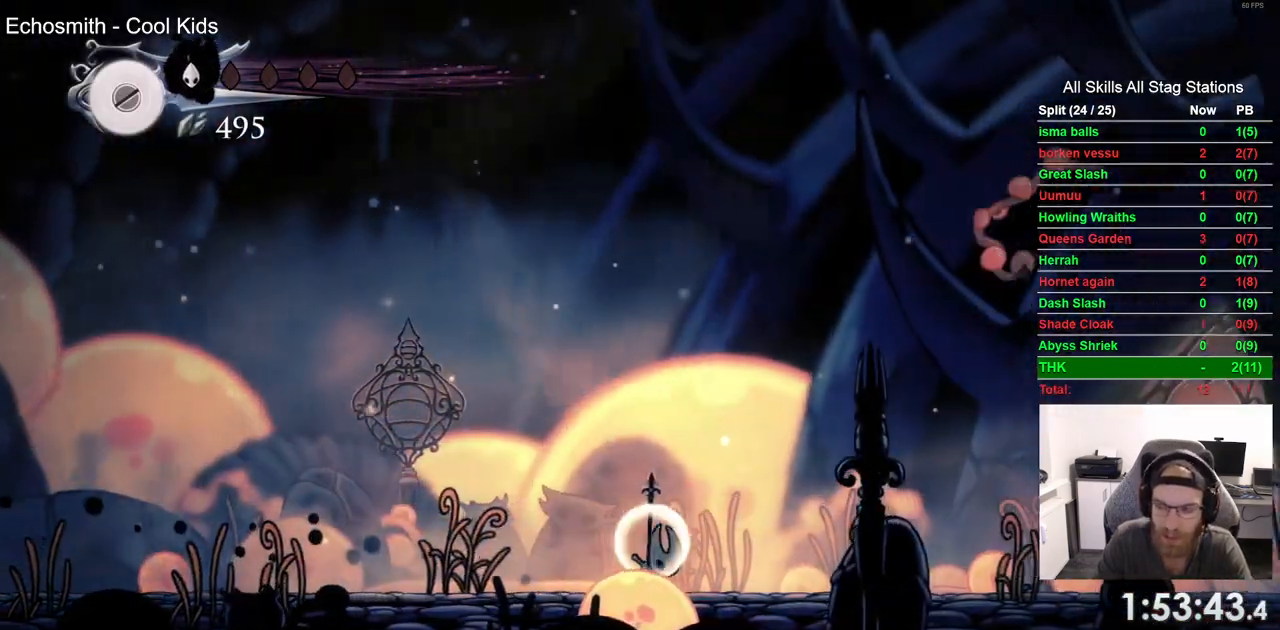
{"buttons": ["DPAD_RIGHT"], "left_stick": "center", "right_stick": "center", "events": [[250, "R2", "down"], [467, "R2", "up"]]}
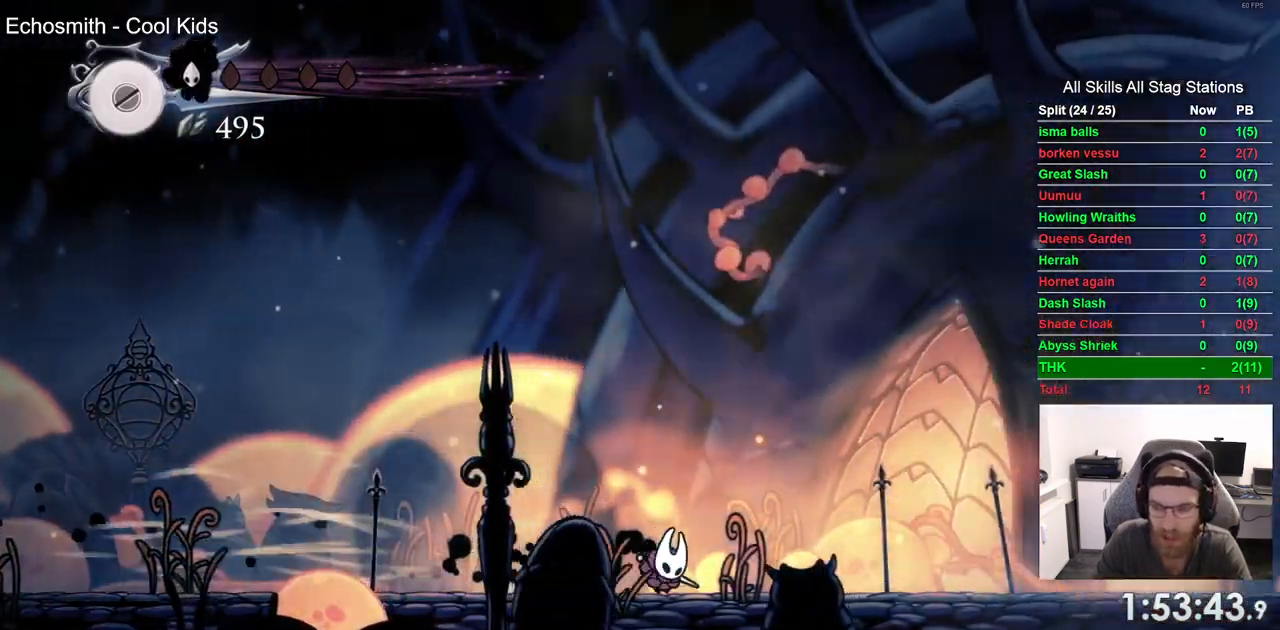
{"buttons": ["R2", "DPAD_RIGHT"], "left_stick": "center", "right_stick": "center", "events": [[367, "R2", "down"]]}
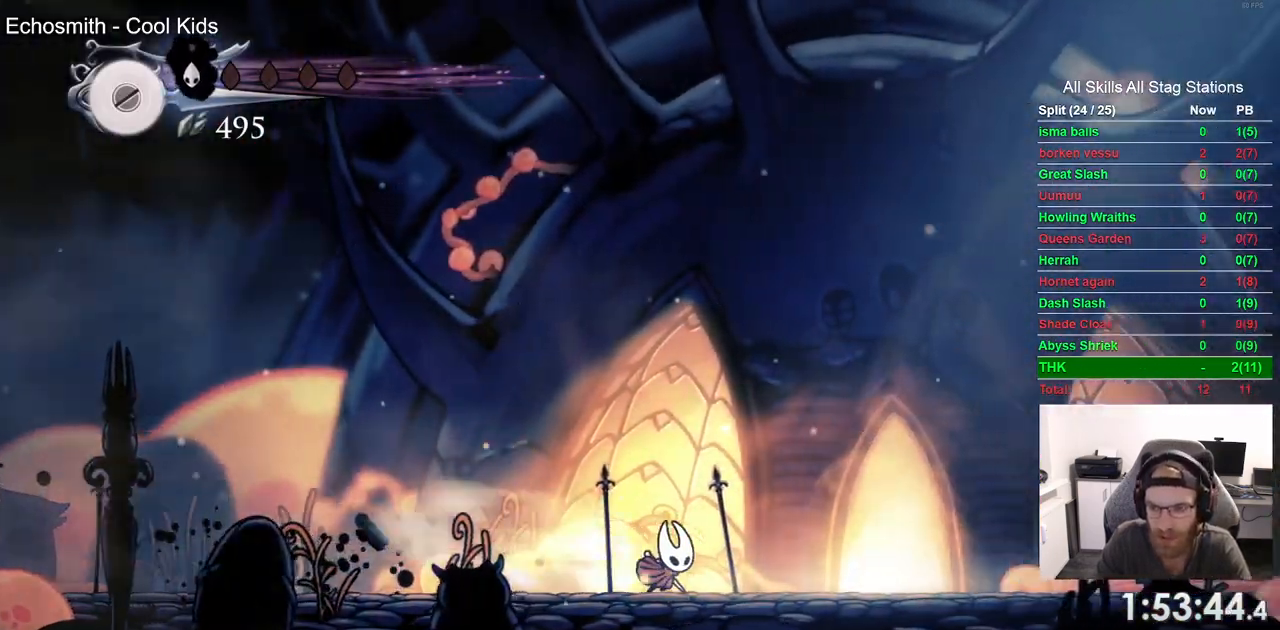
{"buttons": ["DPAD_UP"], "left_stick": "center", "right_stick": "center", "events": [[67, "R2", "up"], [333, "DPAD_RIGHT", "up"], [333, "DPAD_UP", "down"]]}
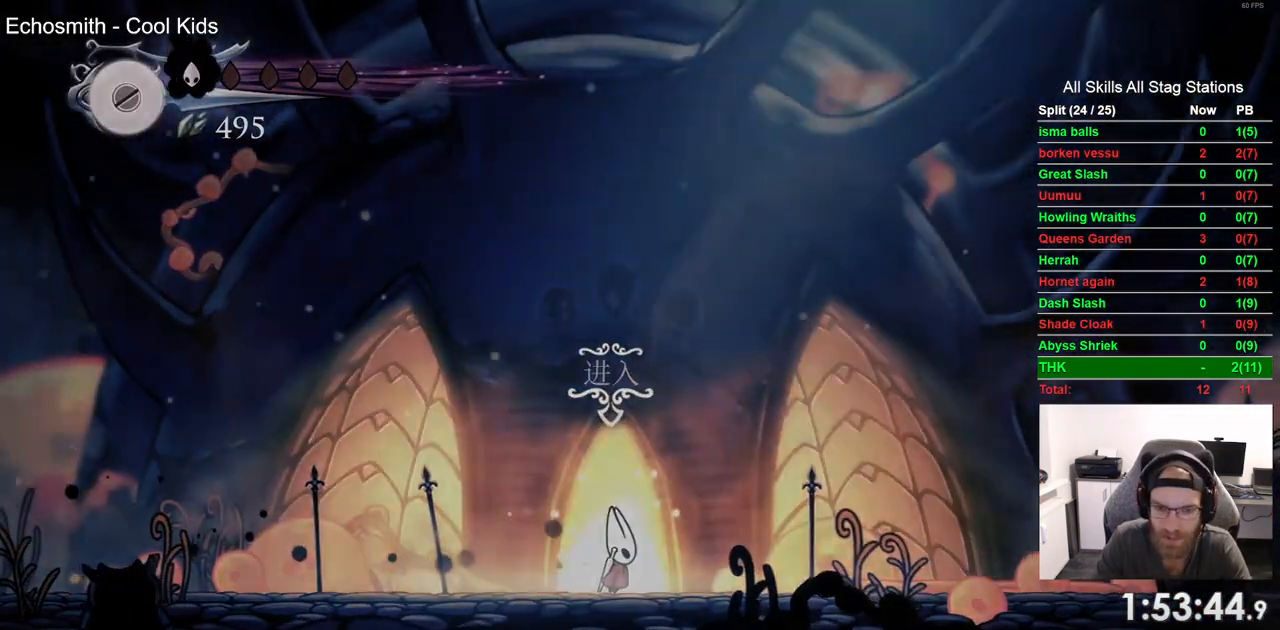
{"buttons": ["DPAD_RIGHT"], "left_stick": "center", "right_stick": "center", "events": [[17, "DPAD_RIGHT", "down"], [17, "DPAD_UP", "up"]]}
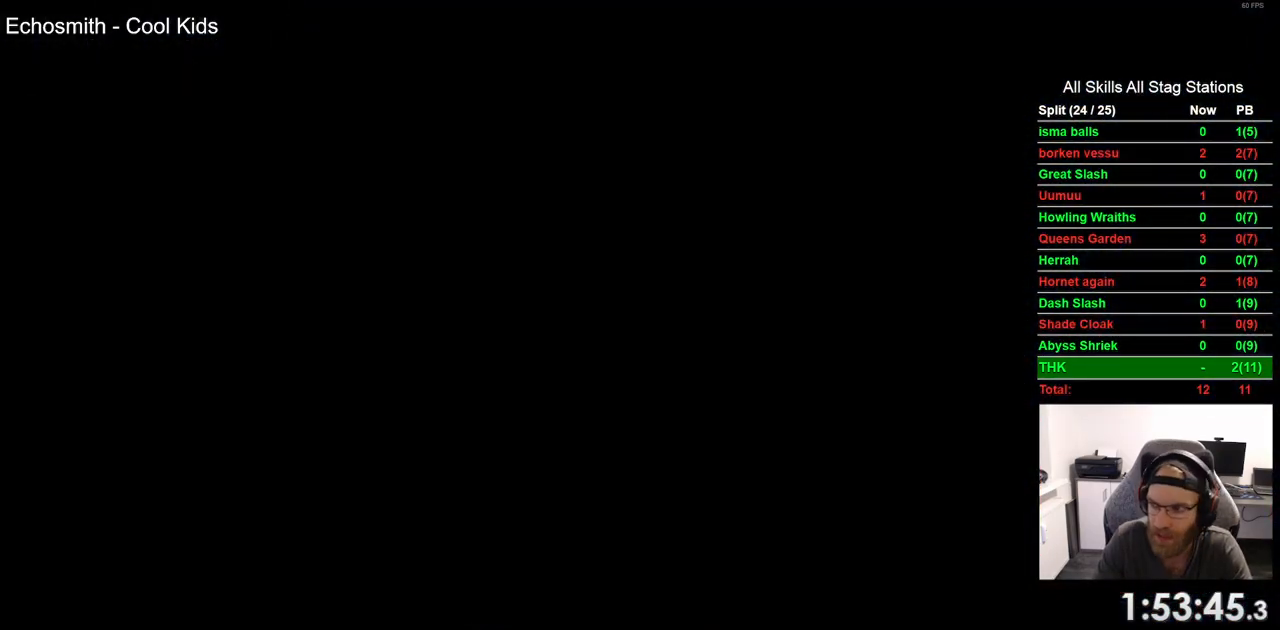
{"buttons": ["DPAD_RIGHT"], "left_stick": "center", "right_stick": "center", "events": []}
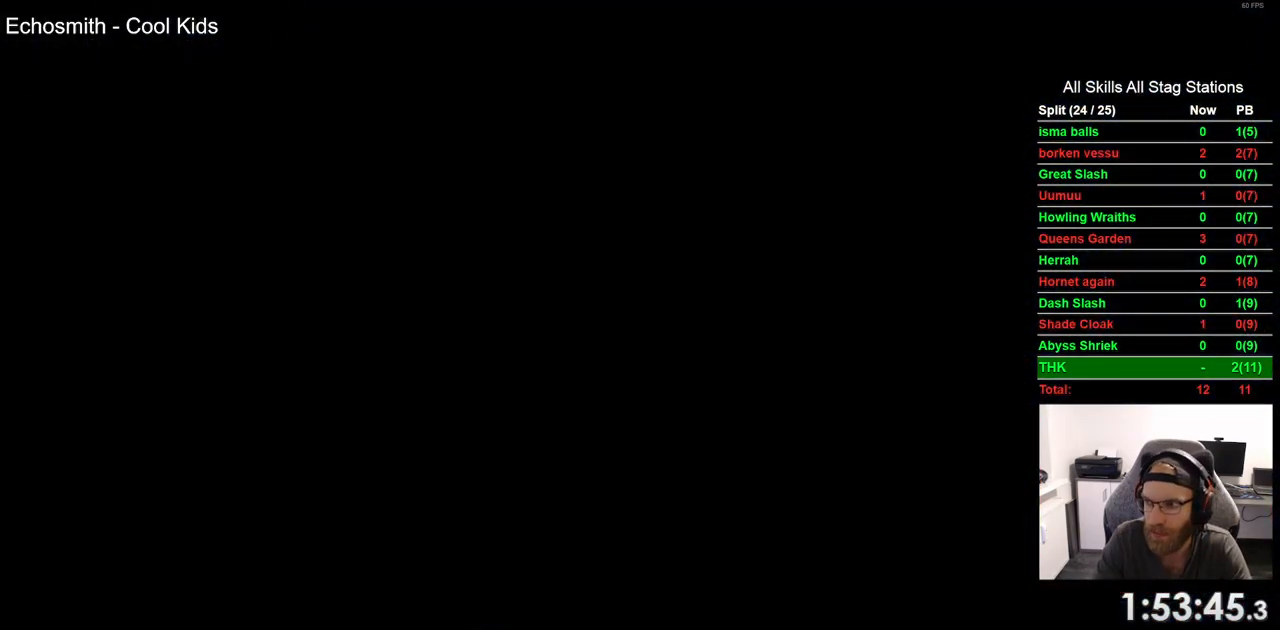
{"buttons": ["DPAD_RIGHT"], "left_stick": "center", "right_stick": "center", "events": []}
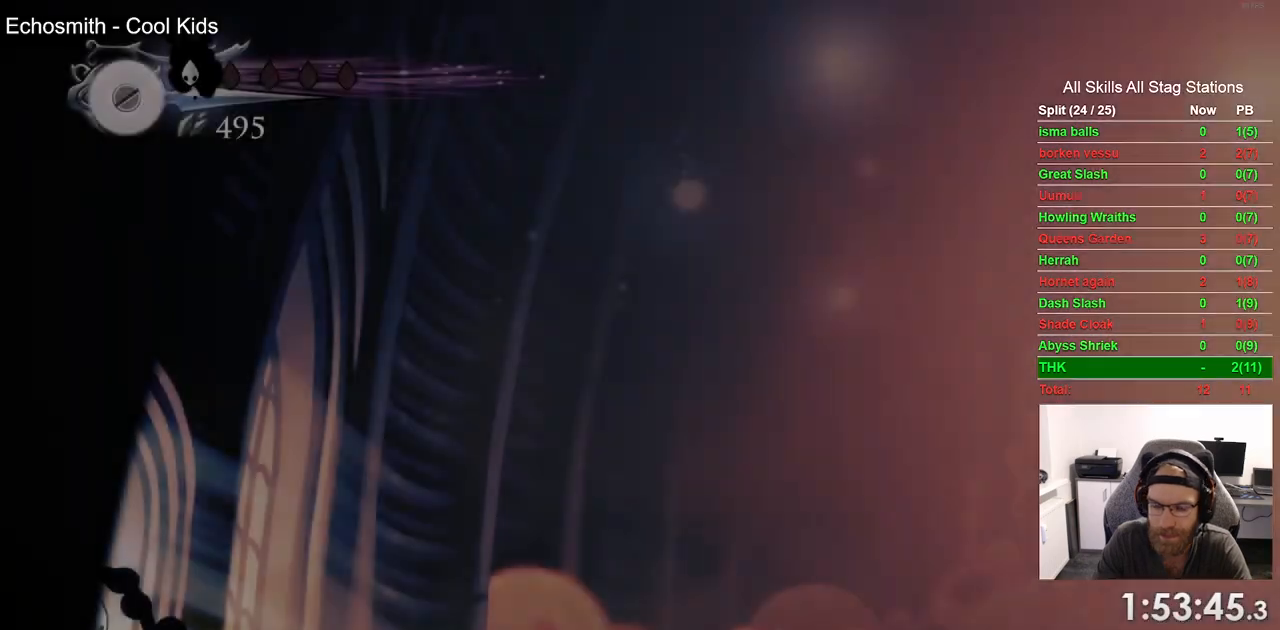
{"buttons": ["DPAD_RIGHT"], "left_stick": "center", "right_stick": "center"}
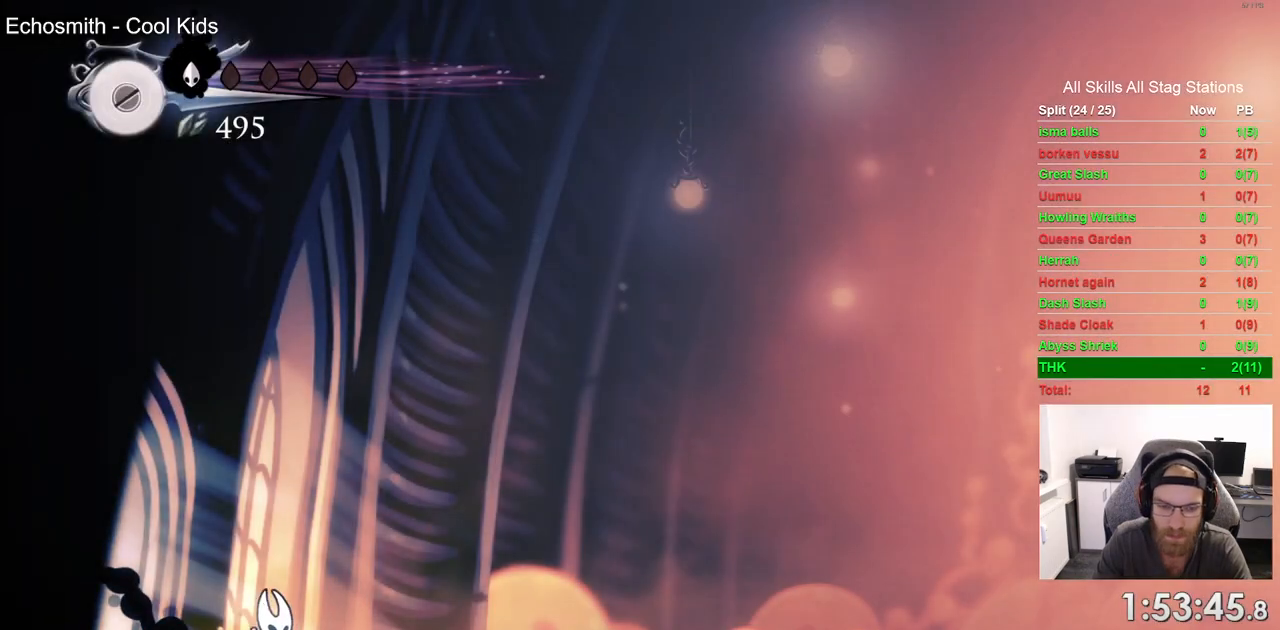
{"buttons": ["DPAD_RIGHT"], "left_stick": "center", "right_stick": "center", "events": [[183, "R2", "down"], [400, "R2", "up"]]}
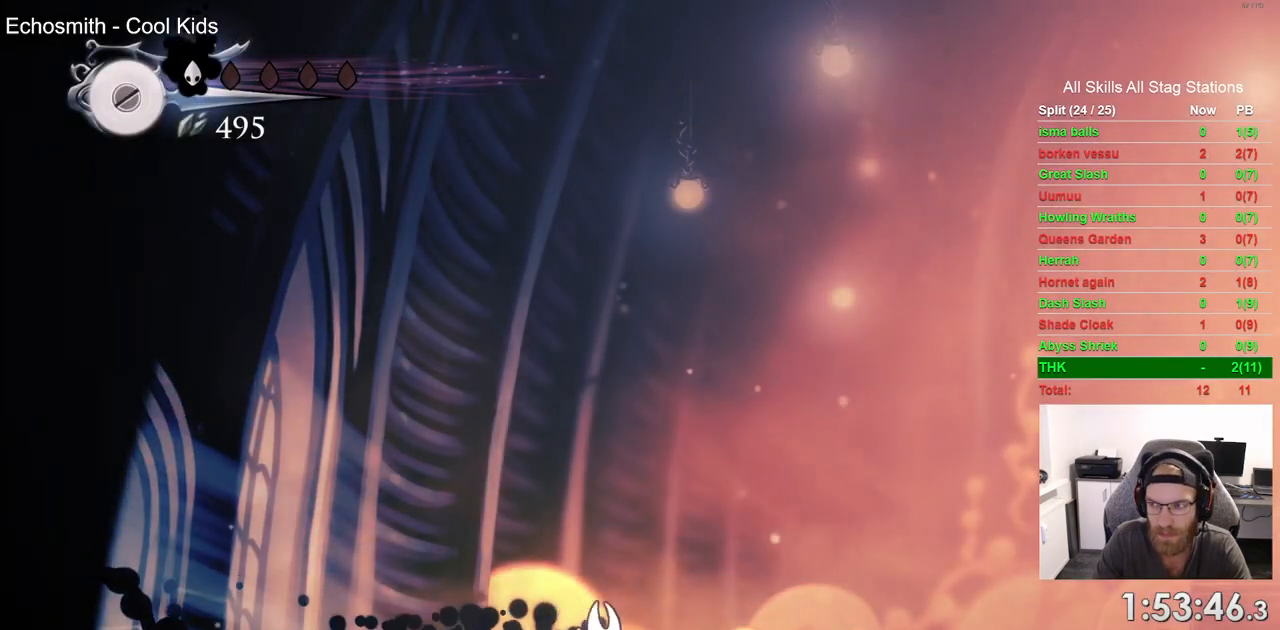
{"buttons": ["DPAD_RIGHT"], "left_stick": "center", "right_stick": "center", "events": [[233, "R2", "down"], [250, "DPAD_LEFT", "down"], [417, "DPAD_LEFT", "up"], [467, "R2", "up"]]}
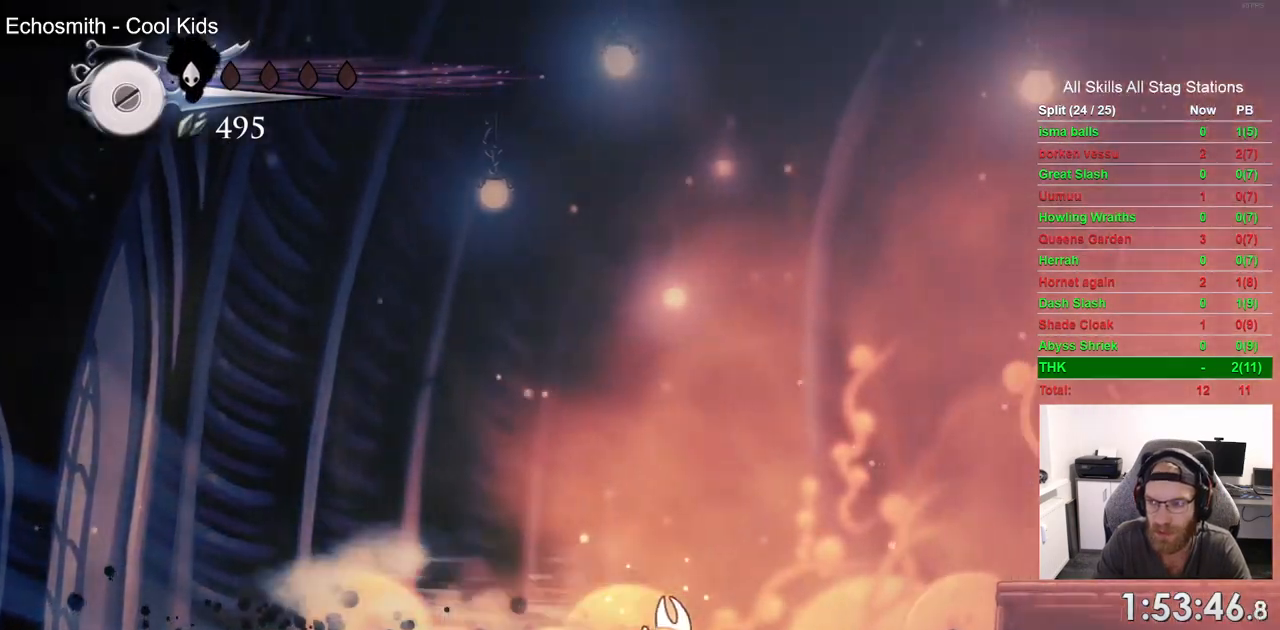
{"buttons": ["DPAD_RIGHT"], "left_stick": "center", "right_stick": "center", "events": []}
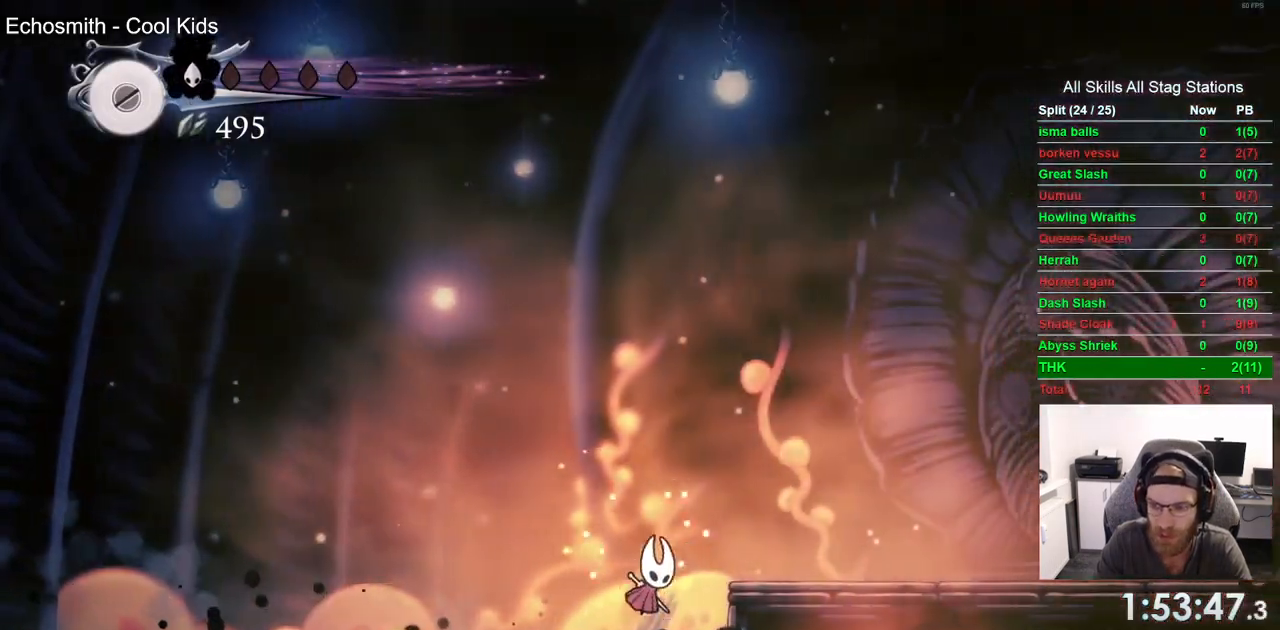
{"buttons": ["DPAD_RIGHT"], "left_stick": "center", "right_stick": "center", "events": [[83, "R2", "down"], [150, "R1", "down"], [267, "R1", "up"], [283, "R2", "up"], [300, "DPAD_LEFT", "down"], [367, "DPAD_LEFT", "up"]]}
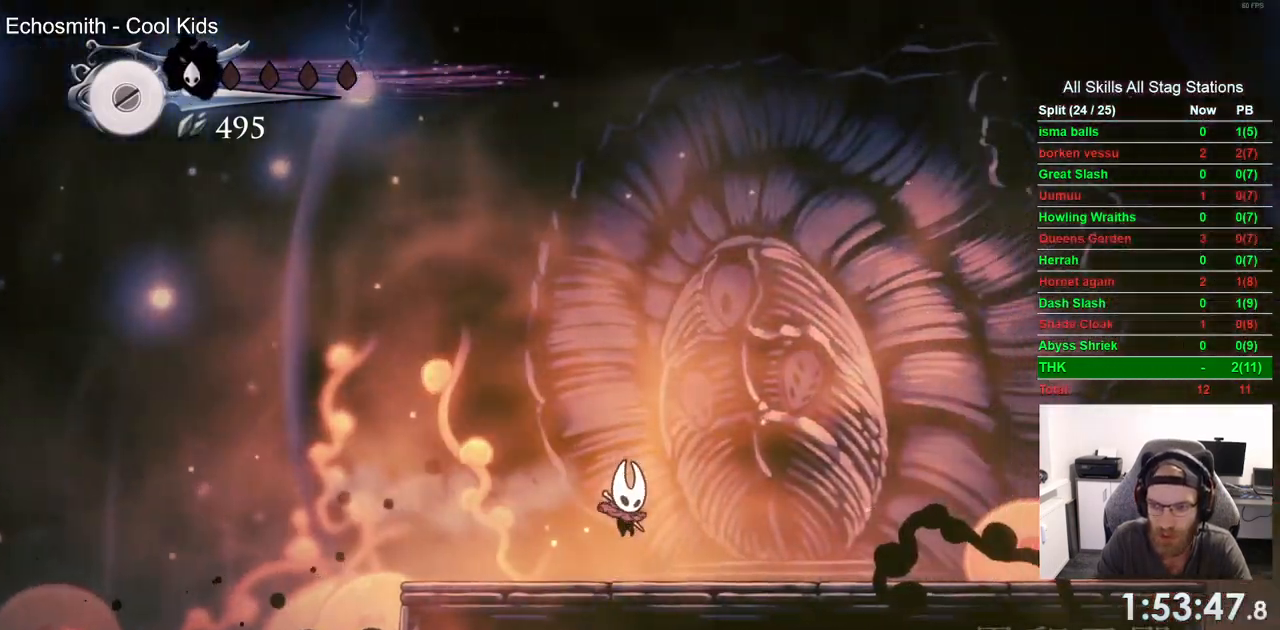
{"buttons": ["DPAD_RIGHT"], "left_stick": "center", "right_stick": "center", "events": []}
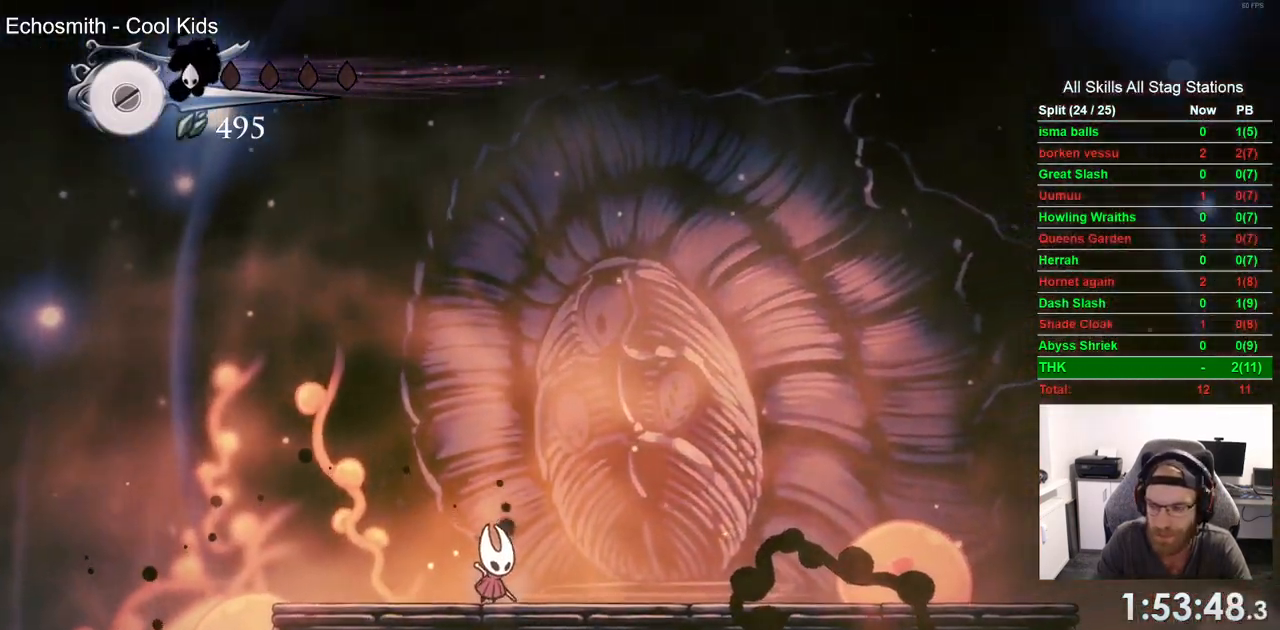
{"buttons": [], "left_stick": "center", "right_stick": "center", "events": [[50, "DPAD_RIGHT", "up"]]}